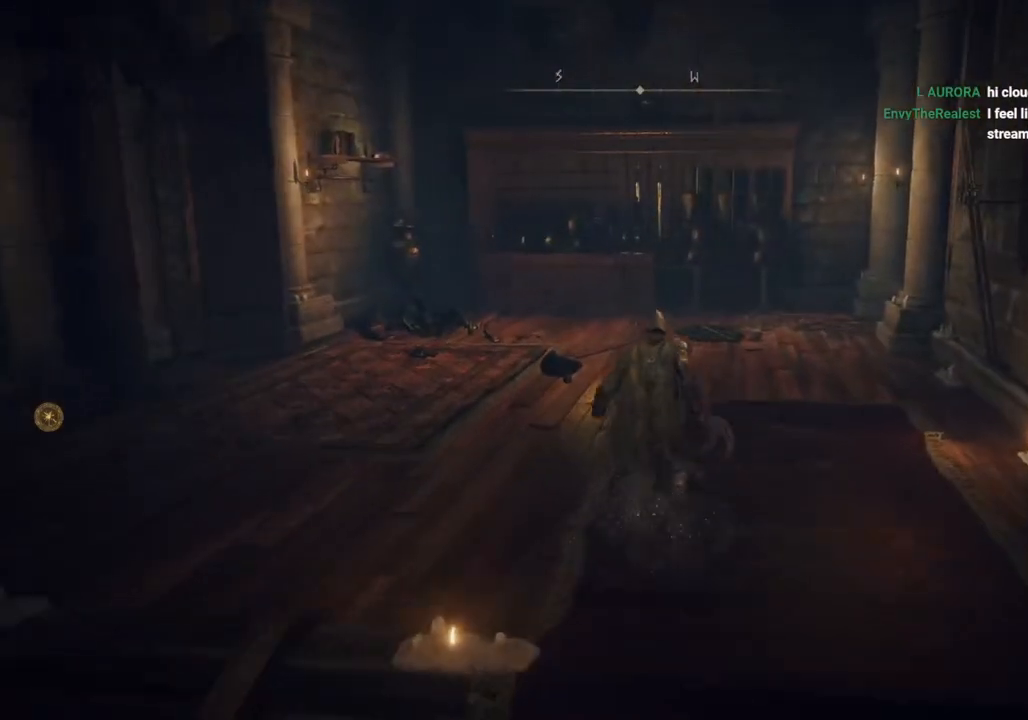
Gameplay with a controller (PlayStation layout); each line is a JSON object with the inputs held at the frame after it. "events" lists button and stick changes between this image and that frame as [ms after this image, input, new state], when the widget could be followed in between.
{"buttons": [], "left_stick": "up", "right_stick": "left", "events": [[300, "right_stick", "left"]]}
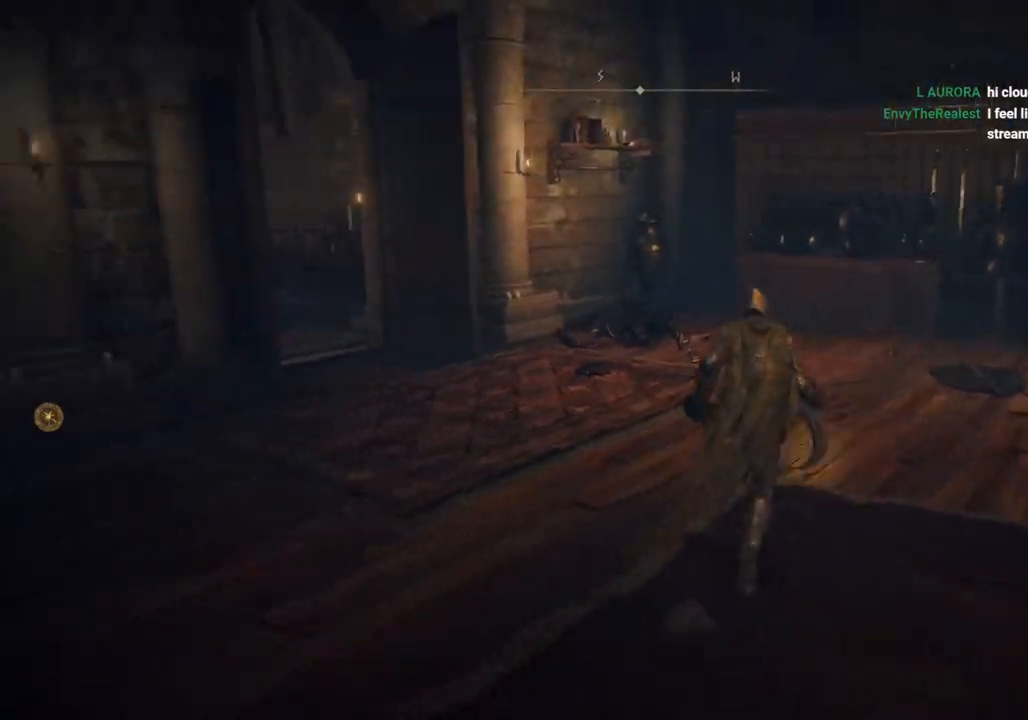
{"buttons": ["CIRCLE"], "left_stick": "up", "right_stick": "center", "events": [[450, "CIRCLE", "down"], [483, "right_stick", "center"]]}
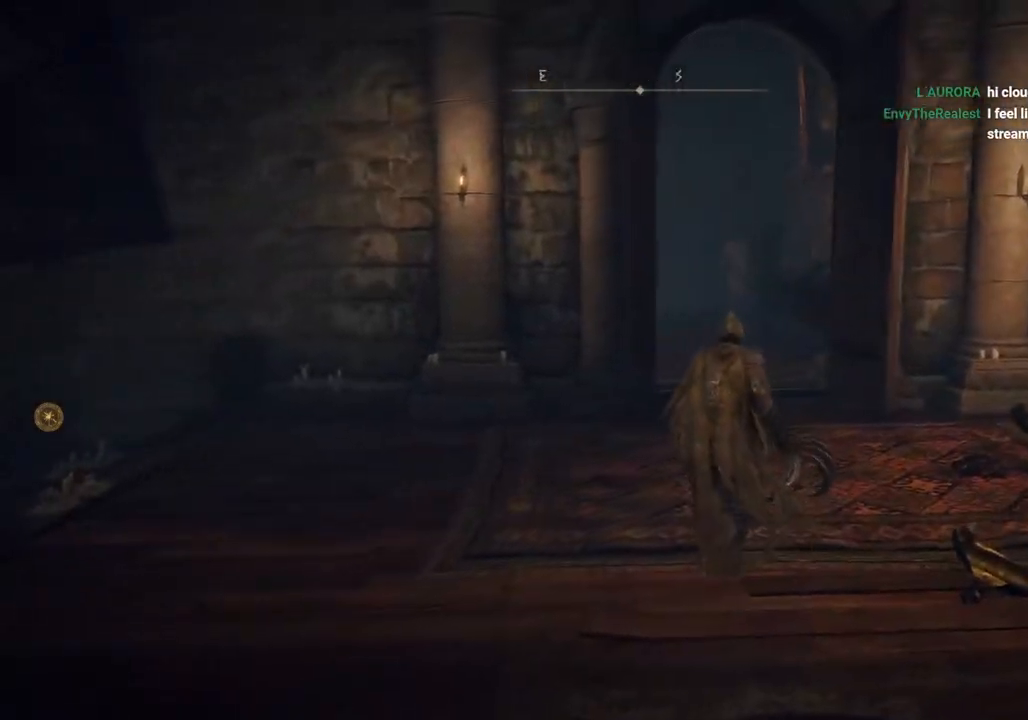
{"buttons": ["CIRCLE"], "left_stick": "up-right", "right_stick": "center", "events": [[500, "left_stick", "up-right"]]}
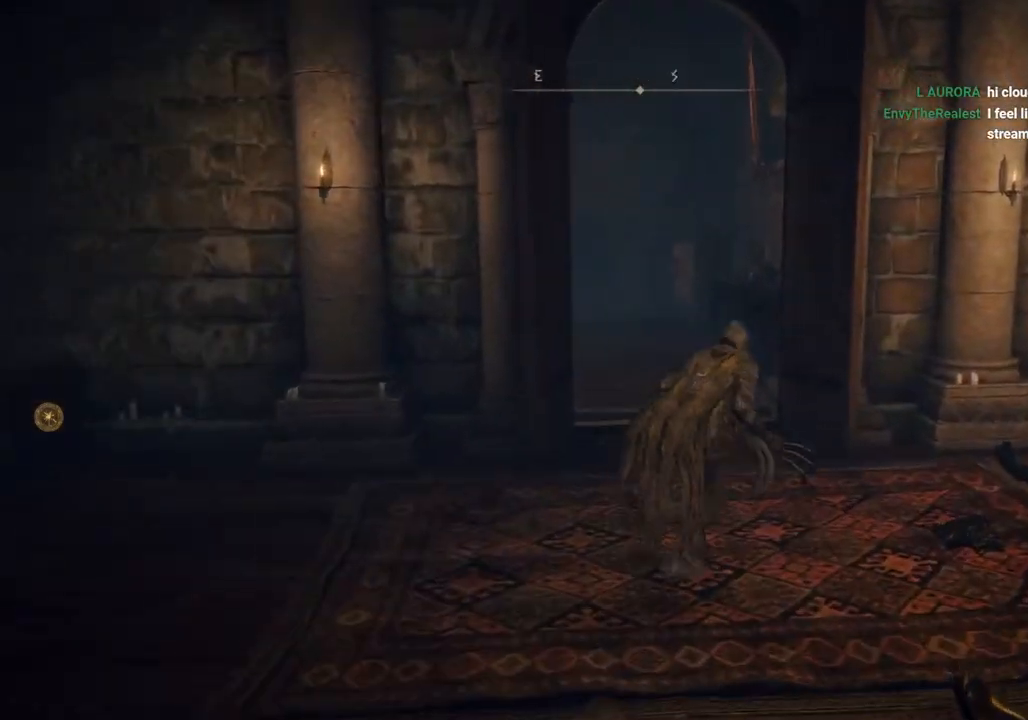
{"buttons": ["CIRCLE"], "left_stick": "right", "right_stick": "center", "events": [[200, "left_stick", "right"]]}
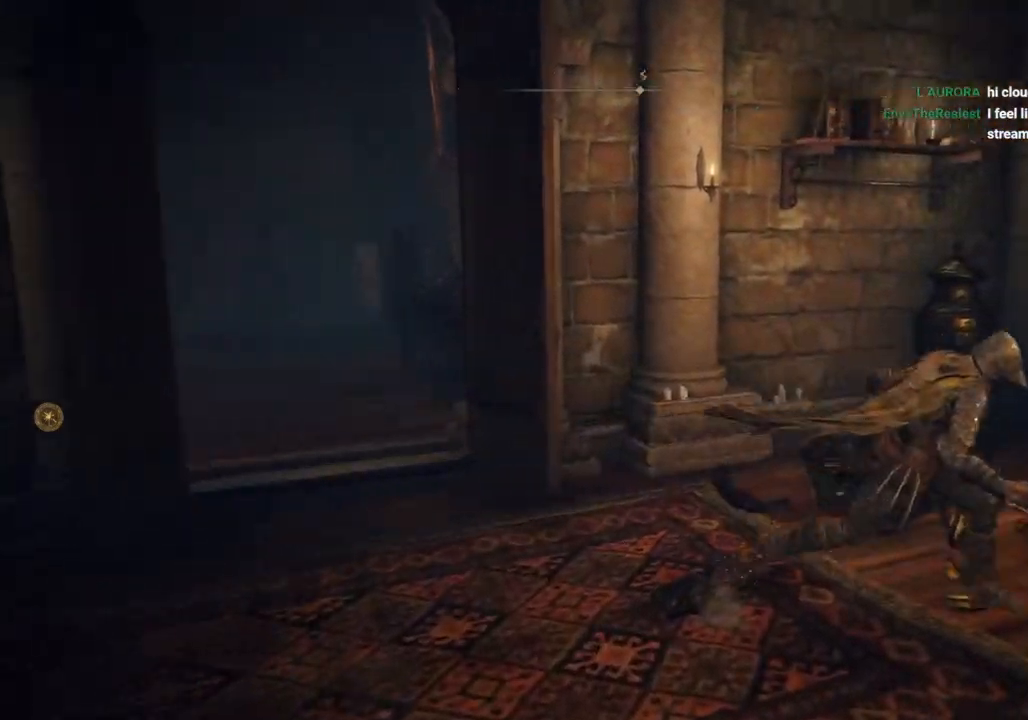
{"buttons": ["CIRCLE"], "left_stick": "right", "right_stick": "center", "events": []}
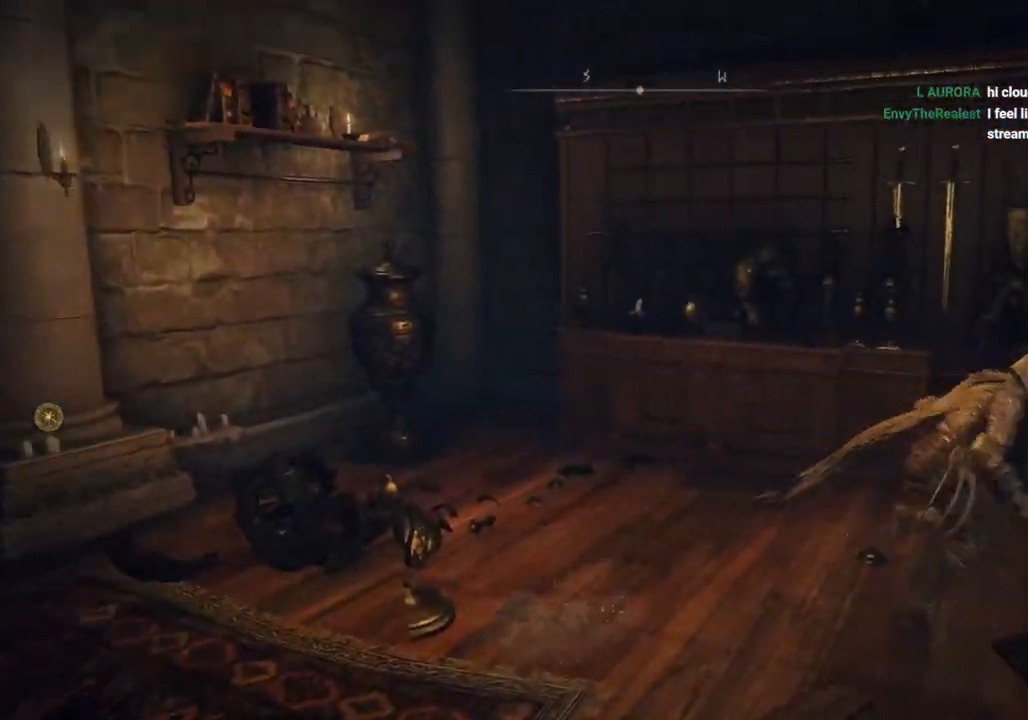
{"buttons": ["CIRCLE"], "left_stick": "right", "right_stick": "center", "events": []}
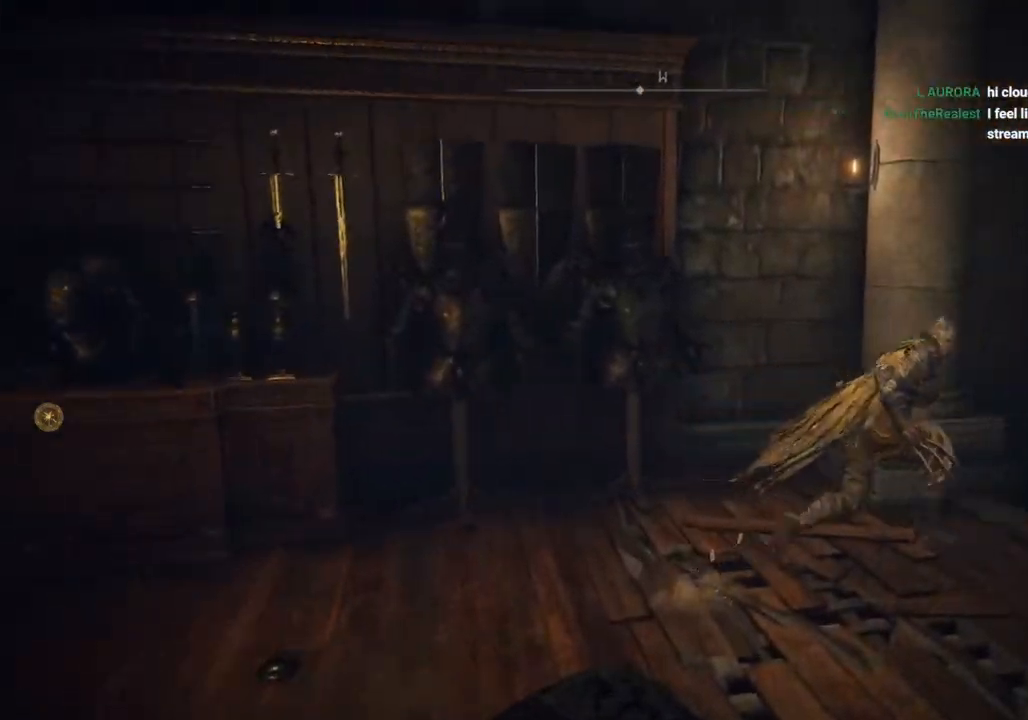
{"buttons": ["CIRCLE"], "left_stick": "up-right", "right_stick": "center", "events": [[100, "left_stick", "up-right"]]}
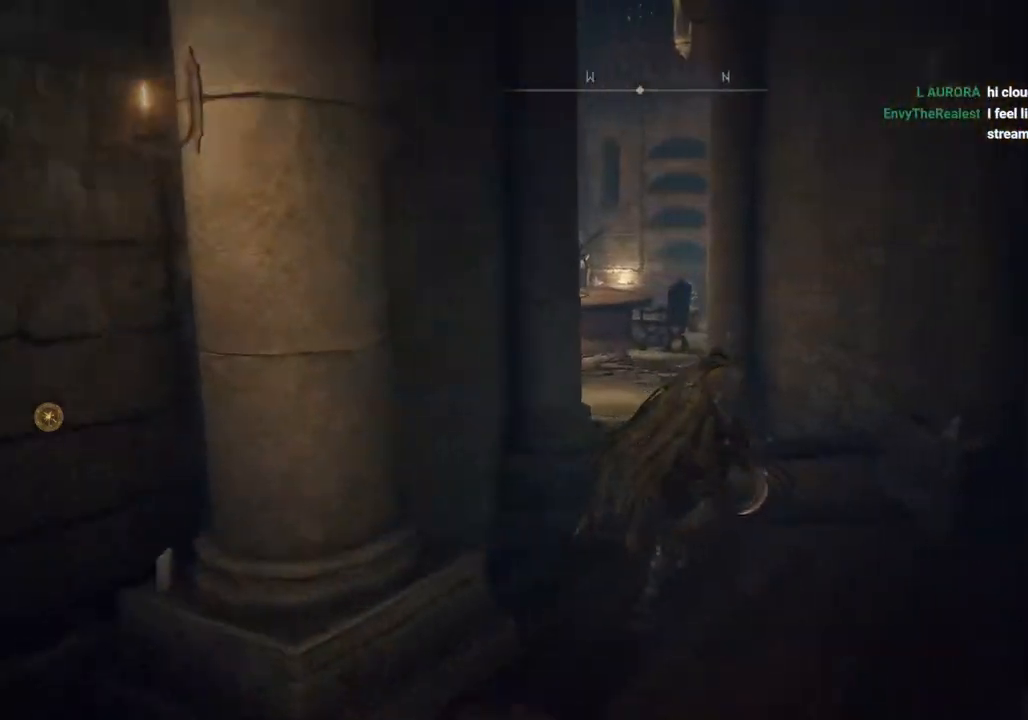
{"buttons": ["CIRCLE"], "left_stick": "up", "right_stick": "center", "events": [[200, "left_stick", "up"]]}
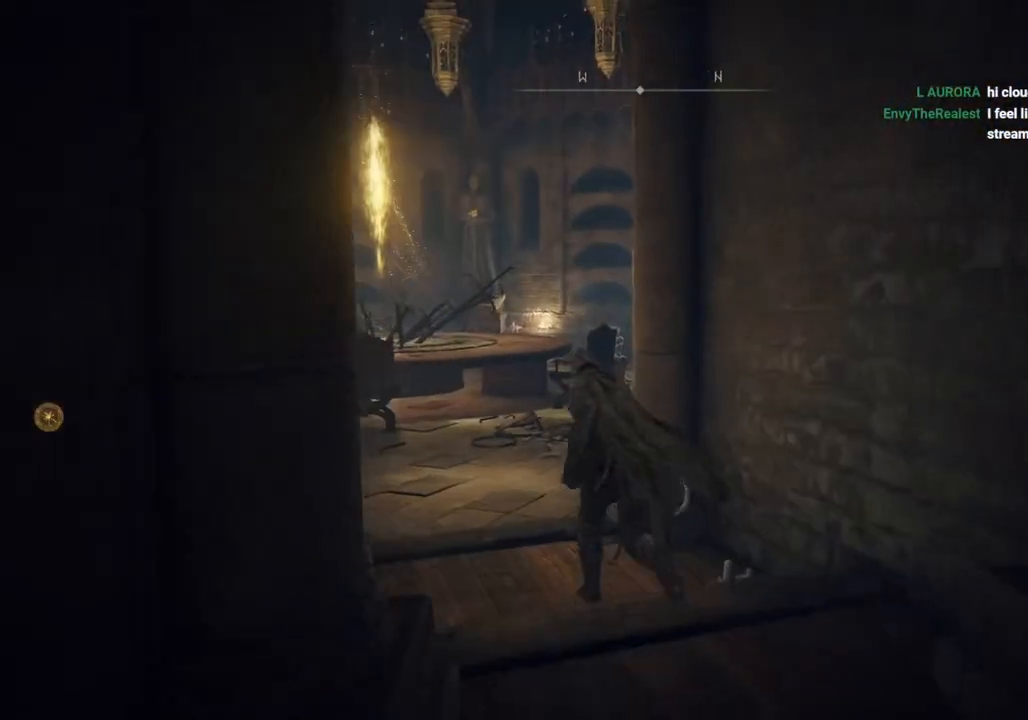
{"buttons": ["CIRCLE"], "left_stick": "up", "right_stick": "center", "events": []}
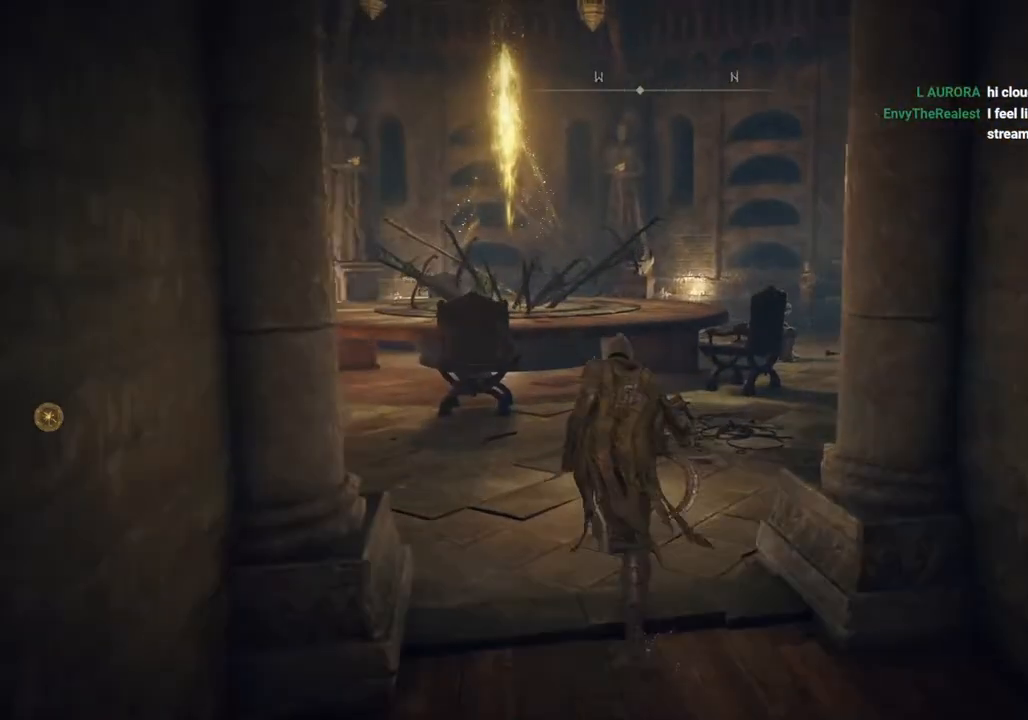
{"buttons": ["CIRCLE"], "left_stick": "up", "right_stick": "center", "events": []}
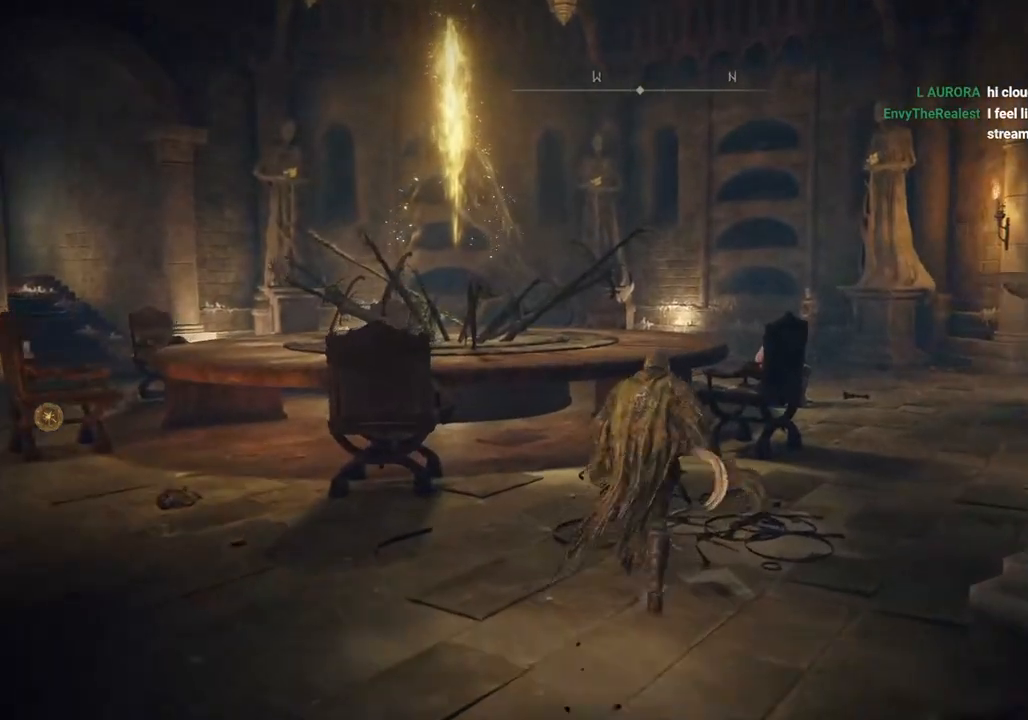
{"buttons": [], "left_stick": "up", "right_stick": "center", "events": [[200, "CROSS", "down"], [383, "CROSS", "up"], [400, "CIRCLE", "up"]]}
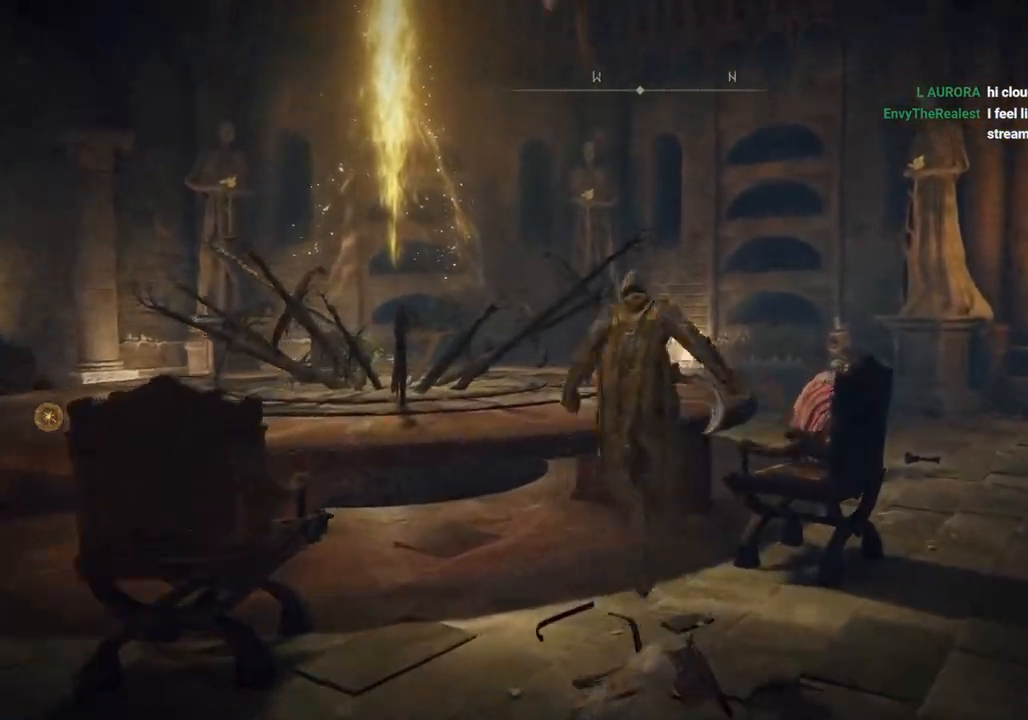
{"buttons": [], "left_stick": "up", "right_stick": "center", "events": [[267, "right_stick", "down"], [450, "right_stick", "center"]]}
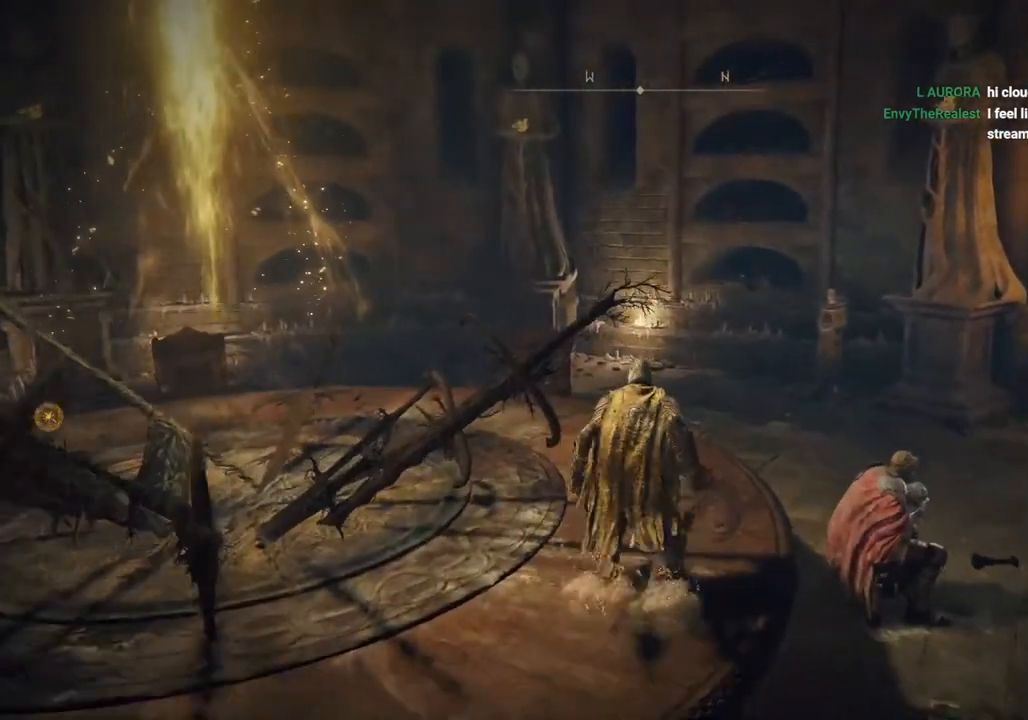
{"buttons": [], "left_stick": "right", "right_stick": "down-right", "events": [[183, "left_stick", "center"], [283, "right_stick", "down-right"], [300, "left_stick", "down-right"], [500, "left_stick", "right"]]}
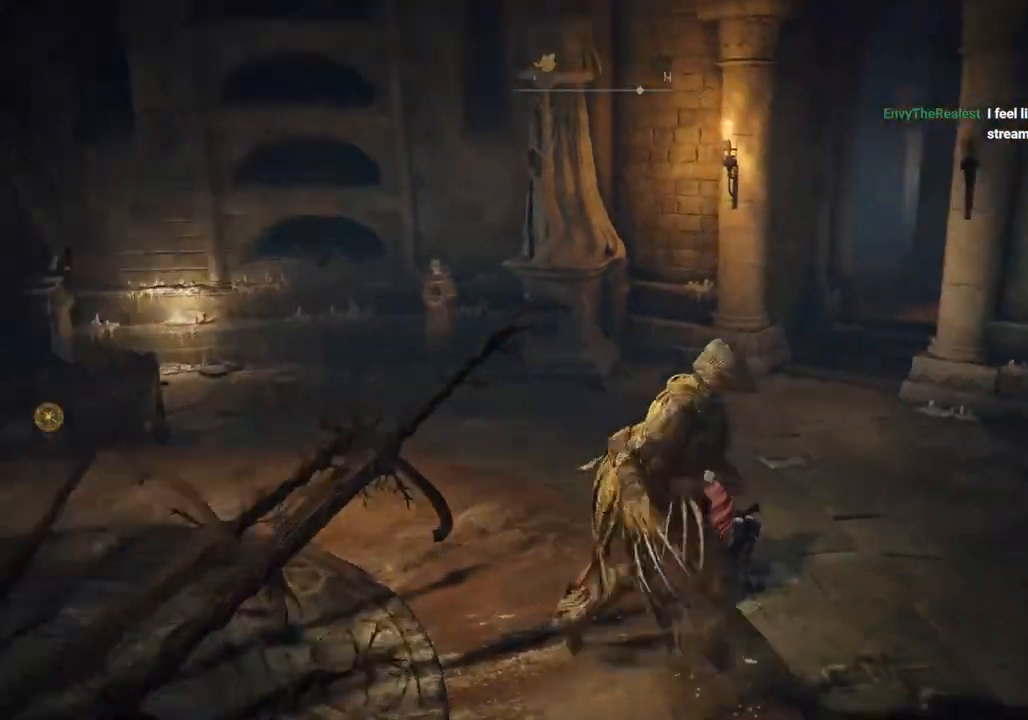
{"buttons": [], "left_stick": "center", "right_stick": "center", "events": [[117, "left_stick", "down"], [133, "right_stick", "center"], [283, "TOUCHPAD", "down"], [283, "left_stick", "center"], [400, "TOUCHPAD", "up"]]}
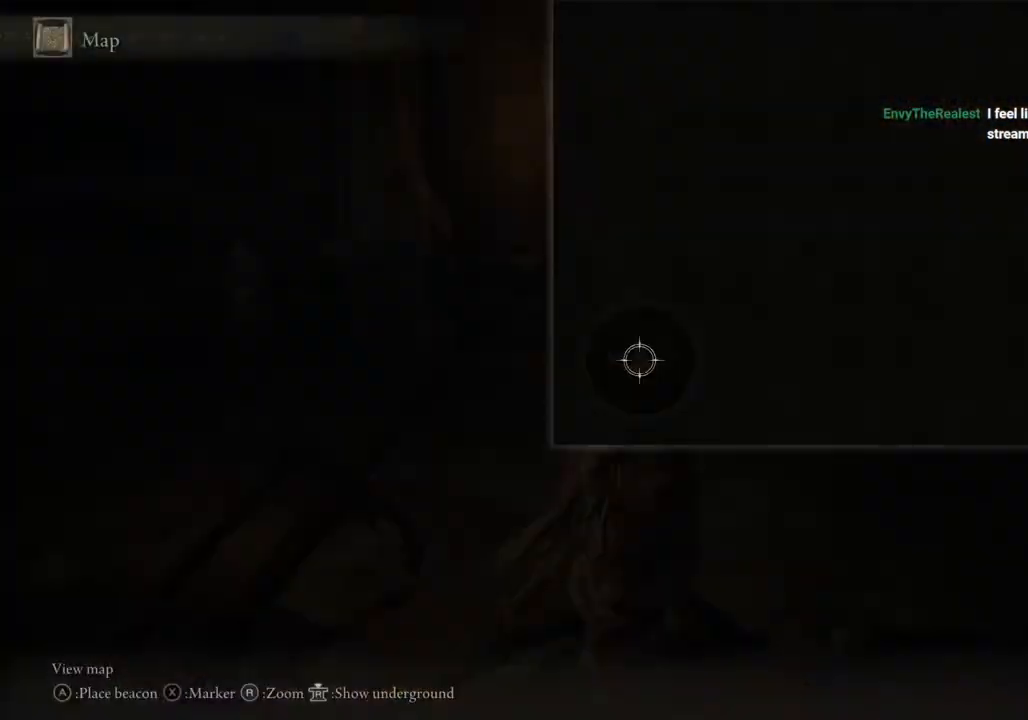
{"buttons": [], "left_stick": "up-right", "right_stick": "center", "events": [[133, "right_stick", "down"], [167, "left_stick", "up-right"], [433, "right_stick", "center"]]}
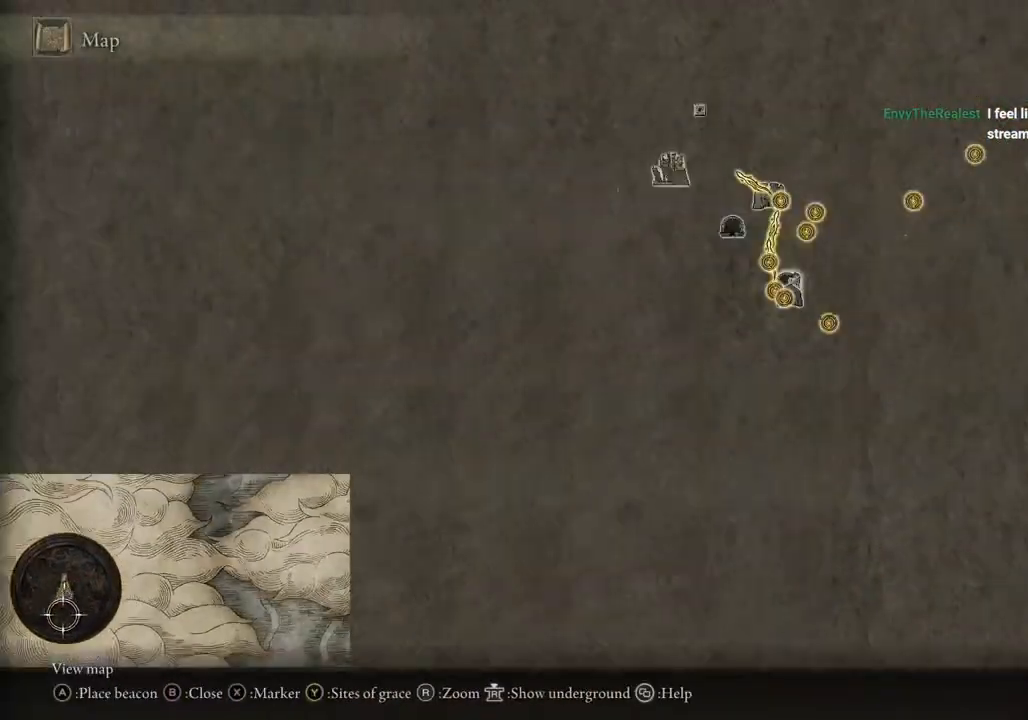
{"buttons": [], "left_stick": "up-right", "right_stick": "center", "events": []}
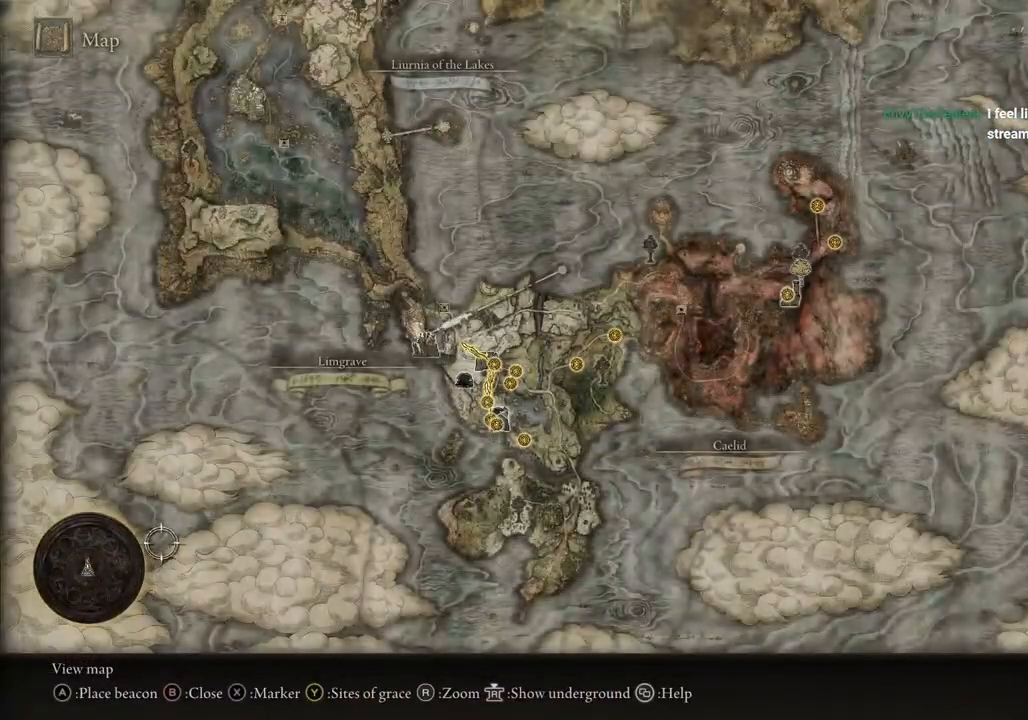
{"buttons": [], "left_stick": "up-right", "right_stick": "center", "events": []}
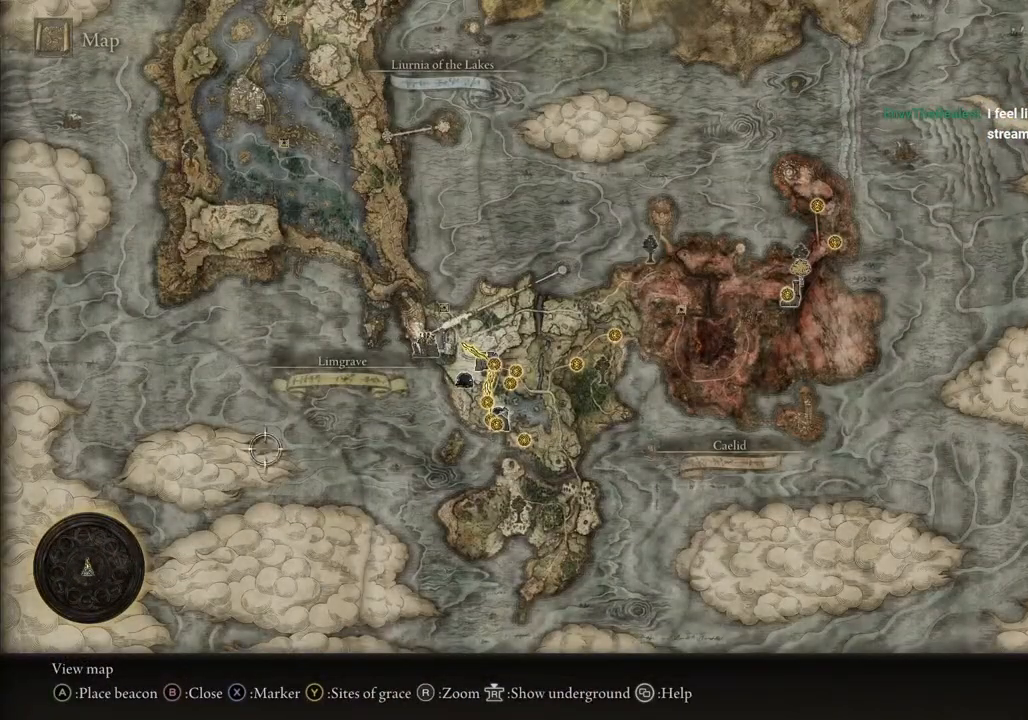
{"buttons": [], "left_stick": "up-right", "right_stick": "center", "events": []}
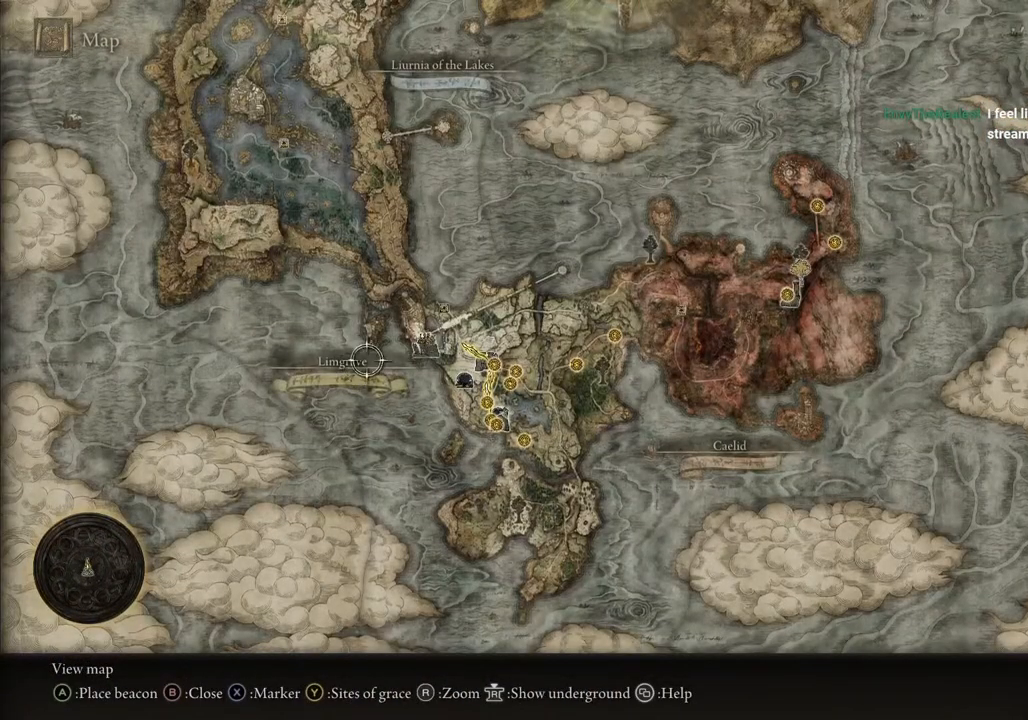
{"buttons": [], "left_stick": "up", "right_stick": "center", "events": [[350, "left_stick", "up"]]}
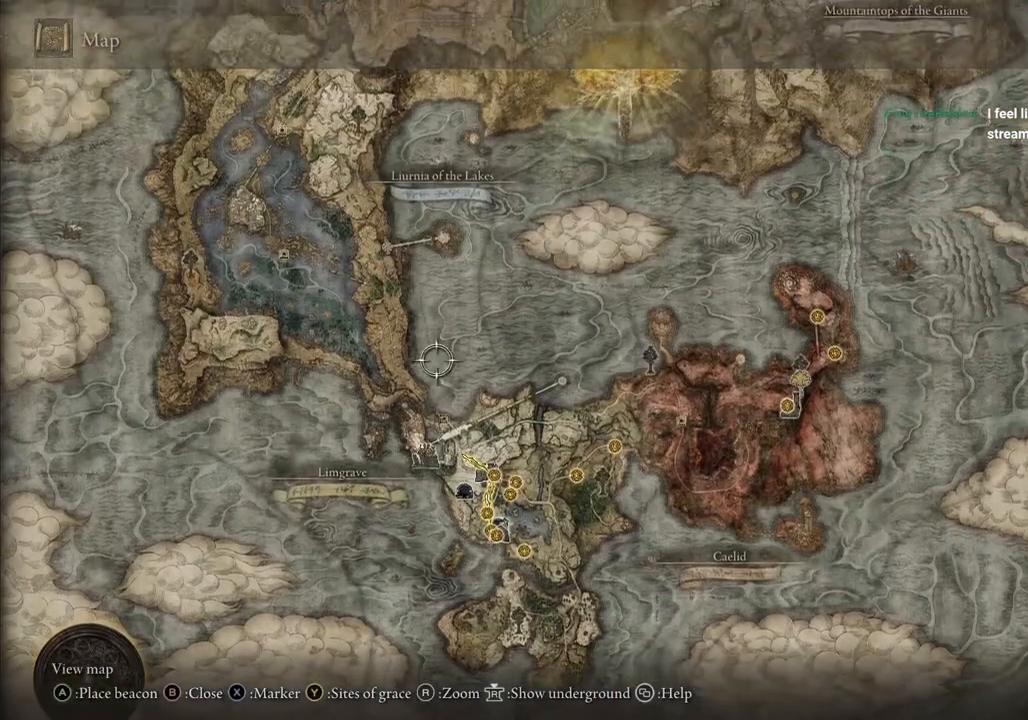
{"buttons": [], "left_stick": "up-left", "right_stick": "center", "events": [[150, "left_stick", "up-right"], [483, "left_stick", "up-left"]]}
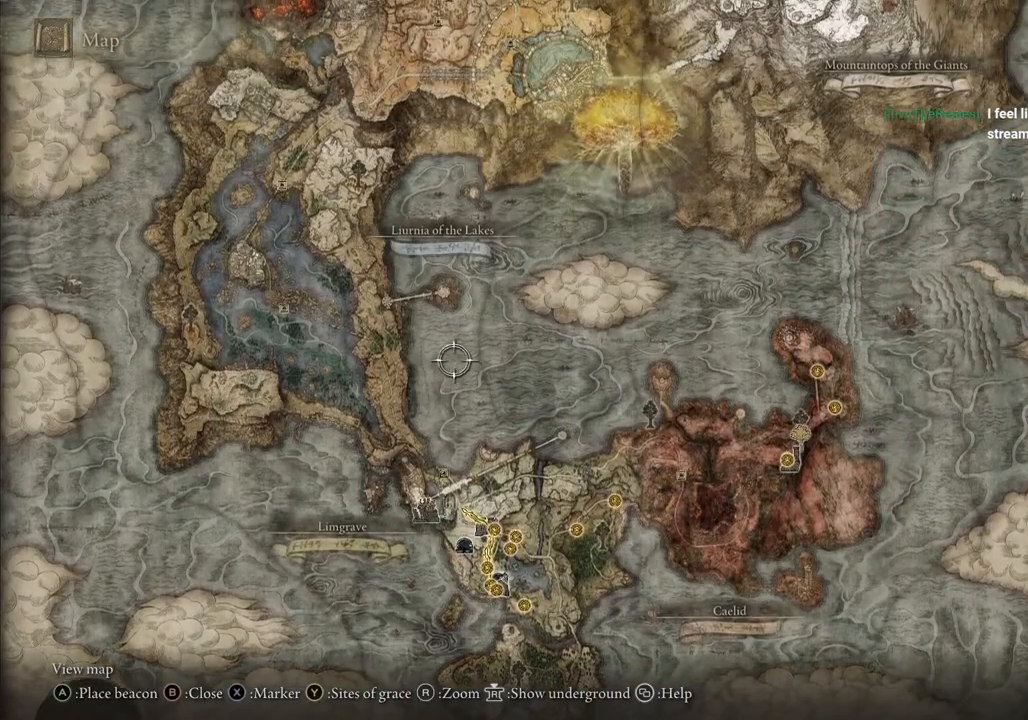
{"buttons": [], "left_stick": "center", "right_stick": "center", "events": [[467, "left_stick", "center"]]}
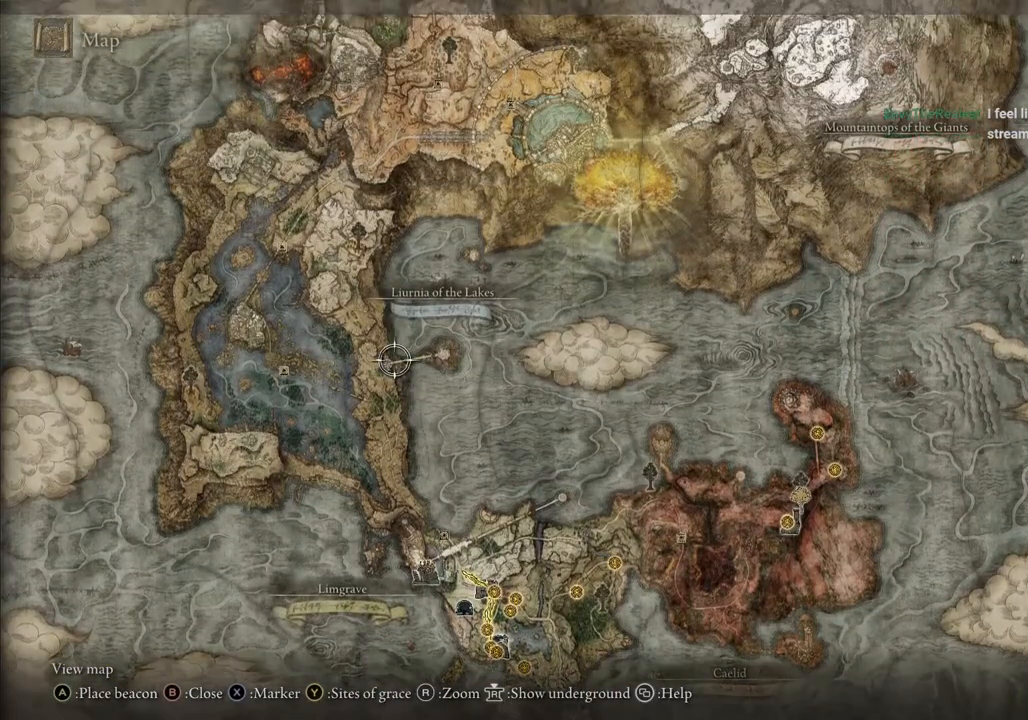
{"buttons": [], "left_stick": "down-right", "right_stick": "center", "events": [[317, "left_stick", "down-right"]]}
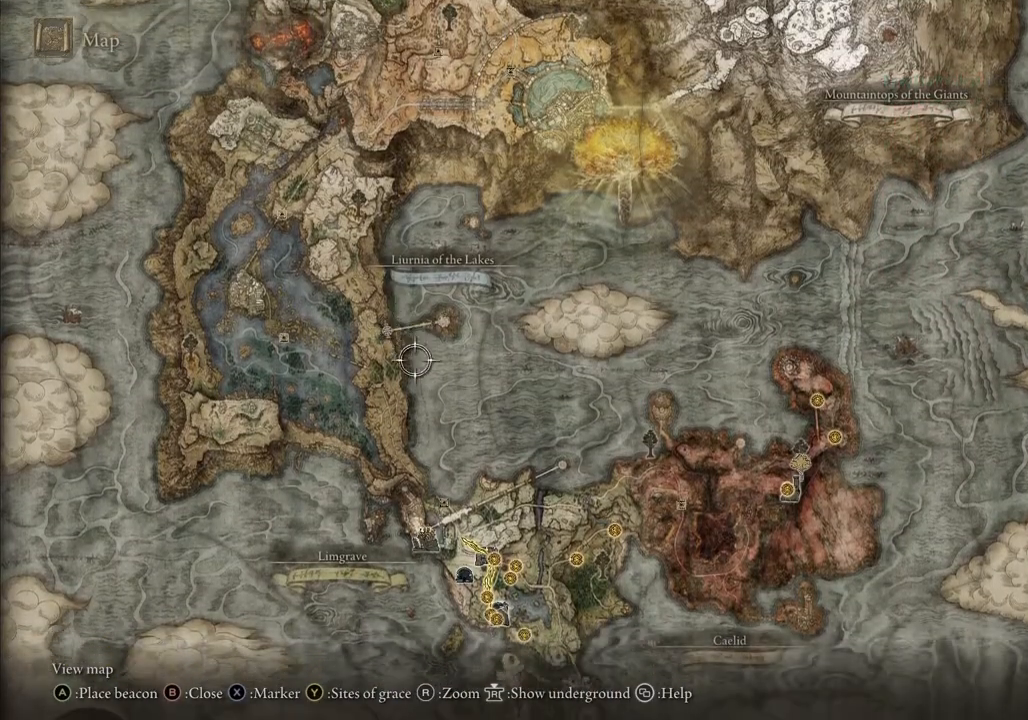
{"buttons": ["SELECT"], "left_stick": "down-right", "right_stick": "center", "events": [[500, "SELECT", "down"]]}
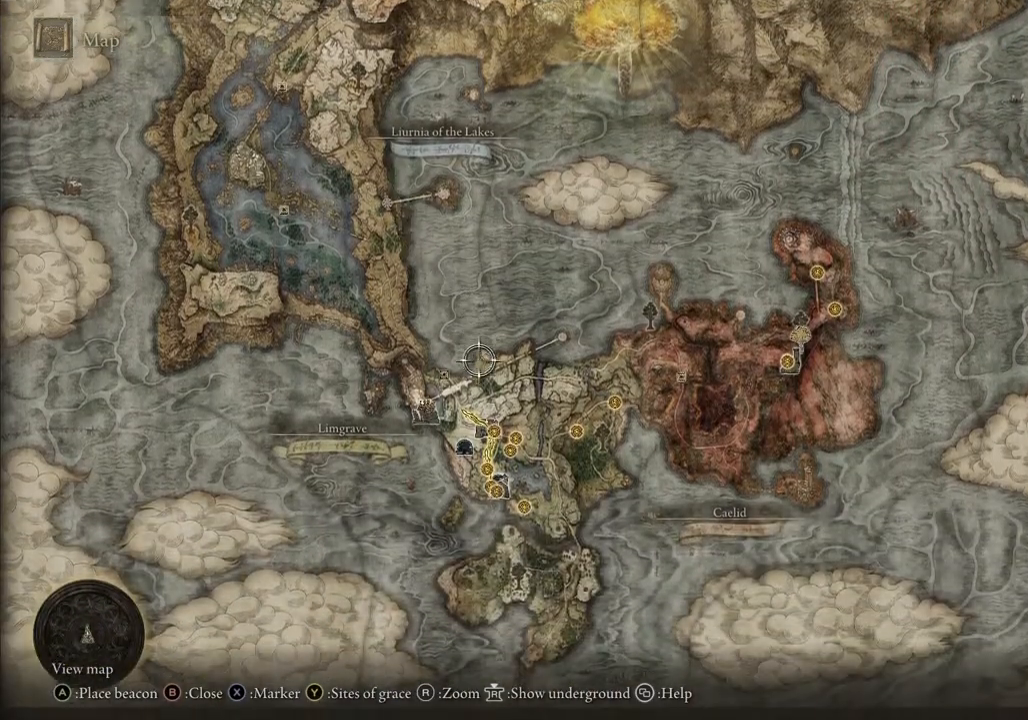
{"buttons": [], "left_stick": "center", "right_stick": "center", "events": [[50, "SELECT", "up"], [350, "left_stick", "center"]]}
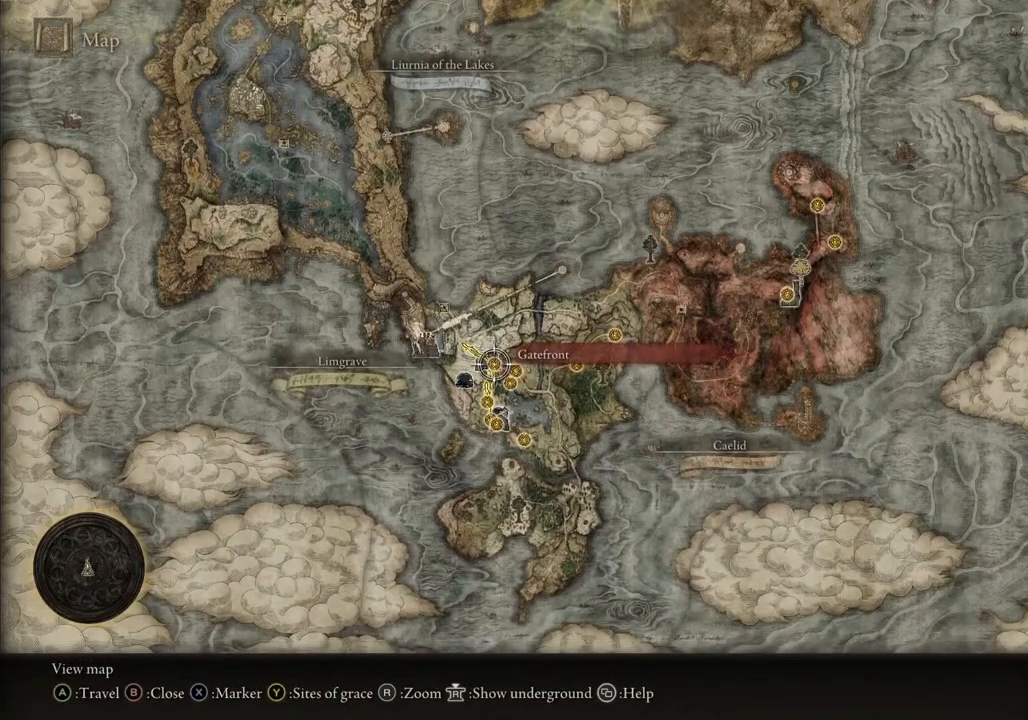
{"buttons": [], "left_stick": "center", "right_stick": "center", "events": [[17, "CROSS", "down"], [133, "CROSS", "up"], [217, "CROSS", "down"], [317, "CROSS", "up"]]}